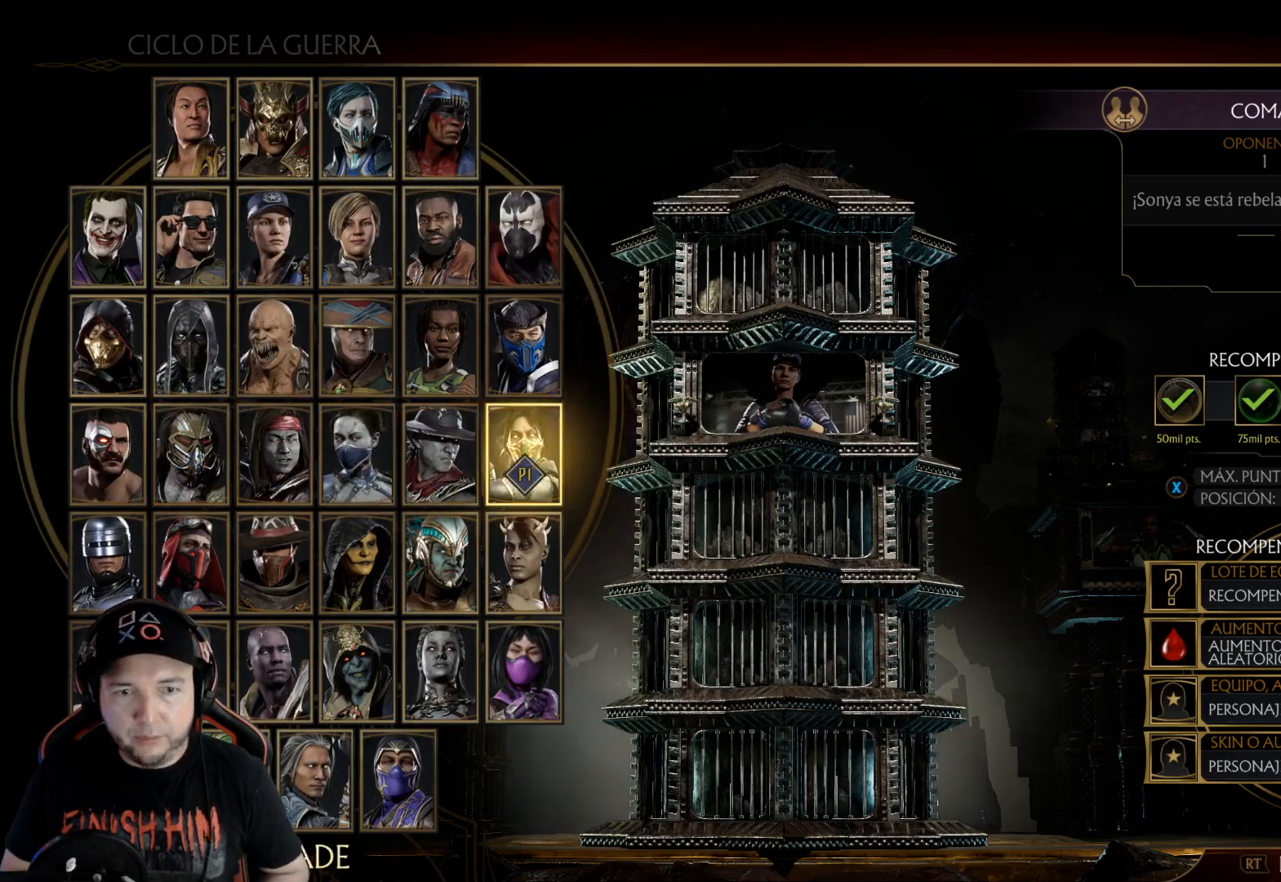
Gameplay with a controller (Xbox layout); each line is a JSON object with the inputs held at the frame after it. "events" lists button and stick changes between this image and that frame as [ms after this image, input, new state], when the widget could be followed in between. Not read: L3 R3 SHARE.
{"buttons": [], "left_stick": "center", "right_stick": "center", "events": [[34, "DPAD_LEFT", "down"], [134, "DPAD_LEFT", "up"]]}
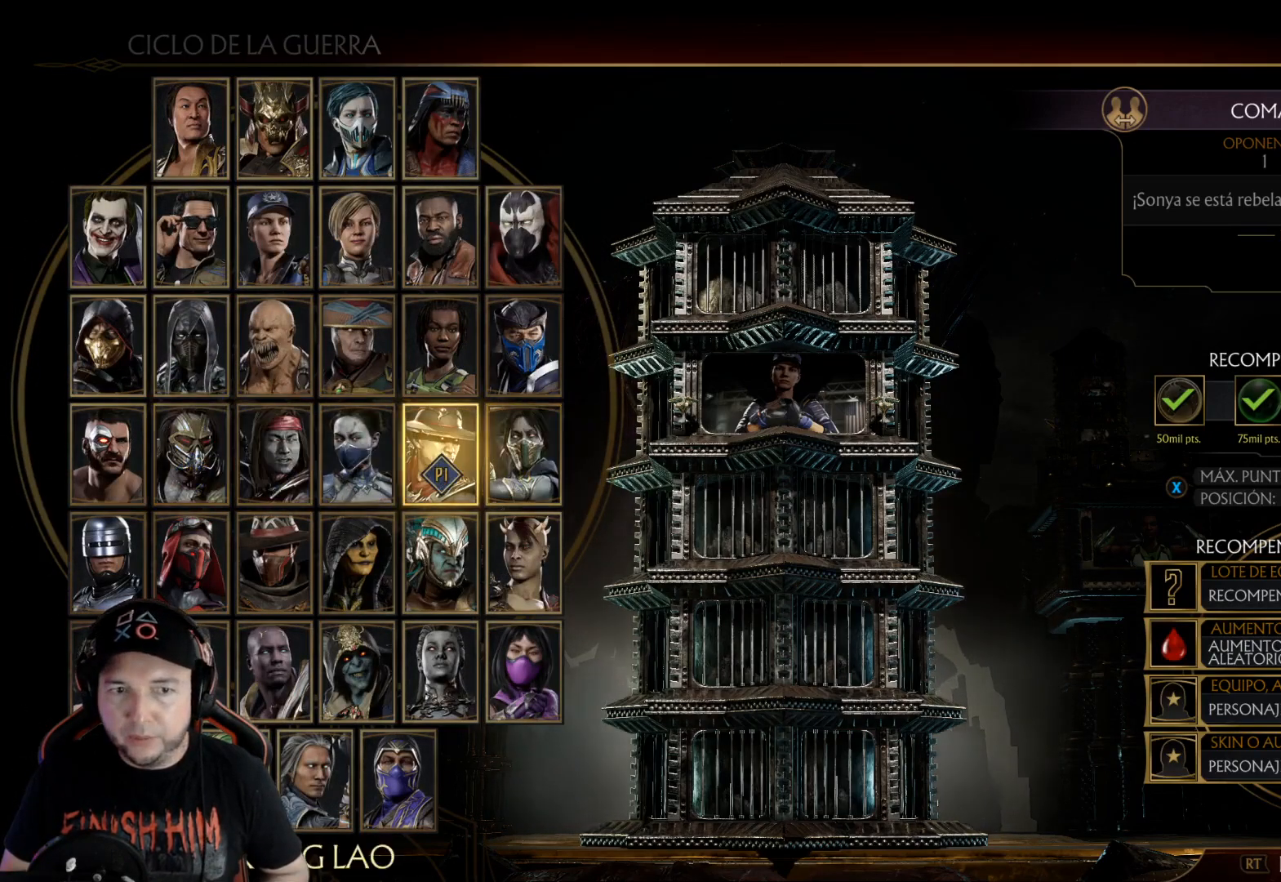
{"buttons": [], "left_stick": "center", "right_stick": "center", "events": [[150, "A", "down"], [217, "A", "up"]]}
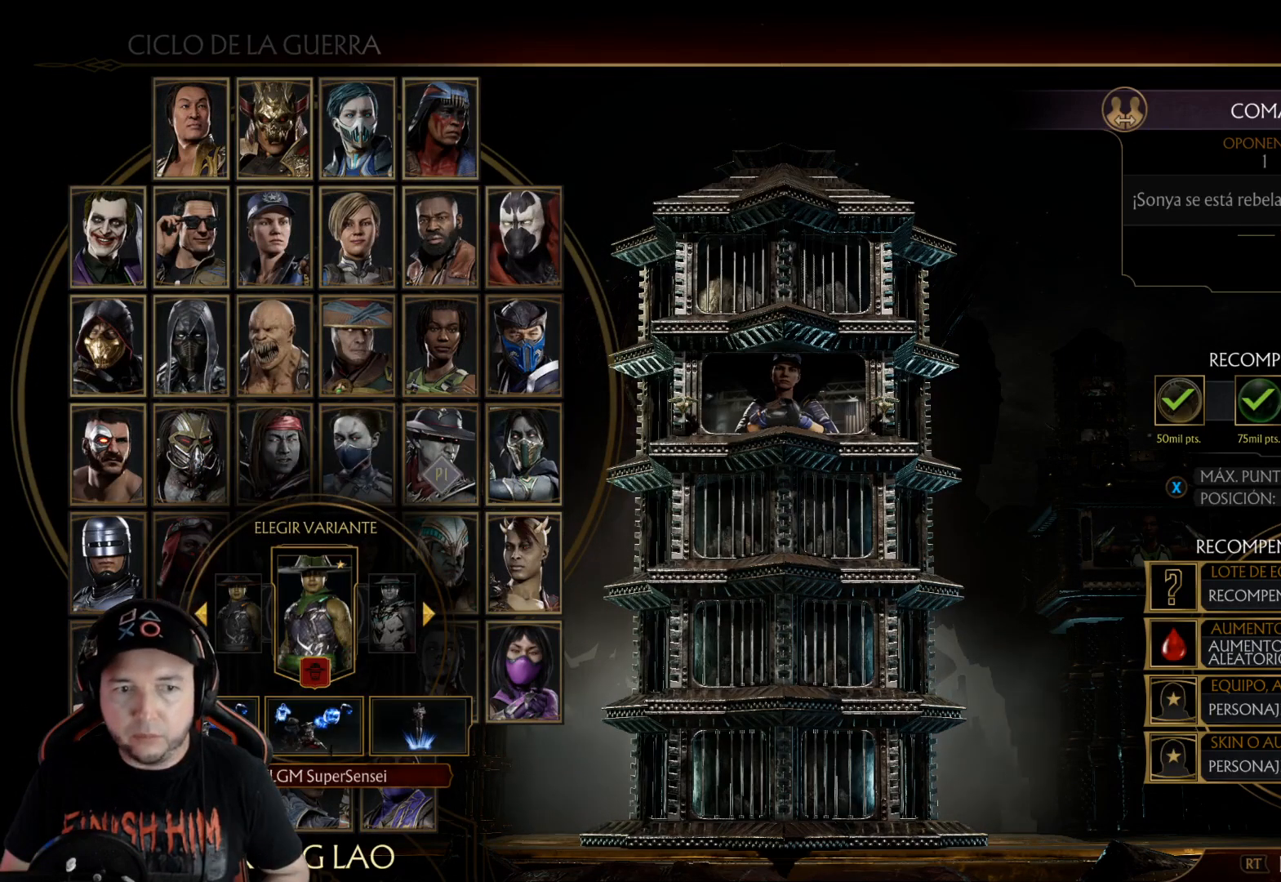
{"buttons": [], "left_stick": "center", "right_stick": "center", "events": []}
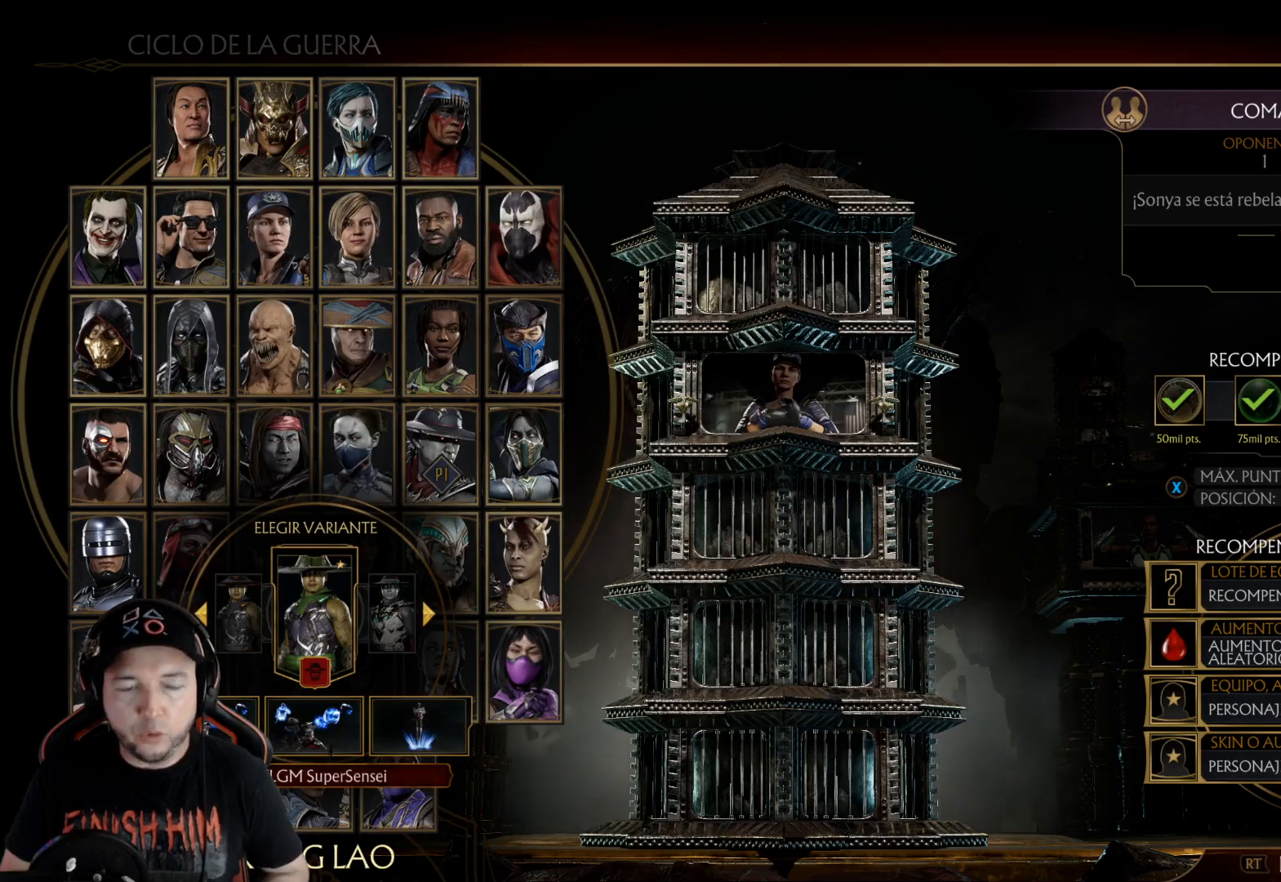
{"buttons": [], "left_stick": "center", "right_stick": "center", "events": [[384, "A", "down"], [451, "A", "up"]]}
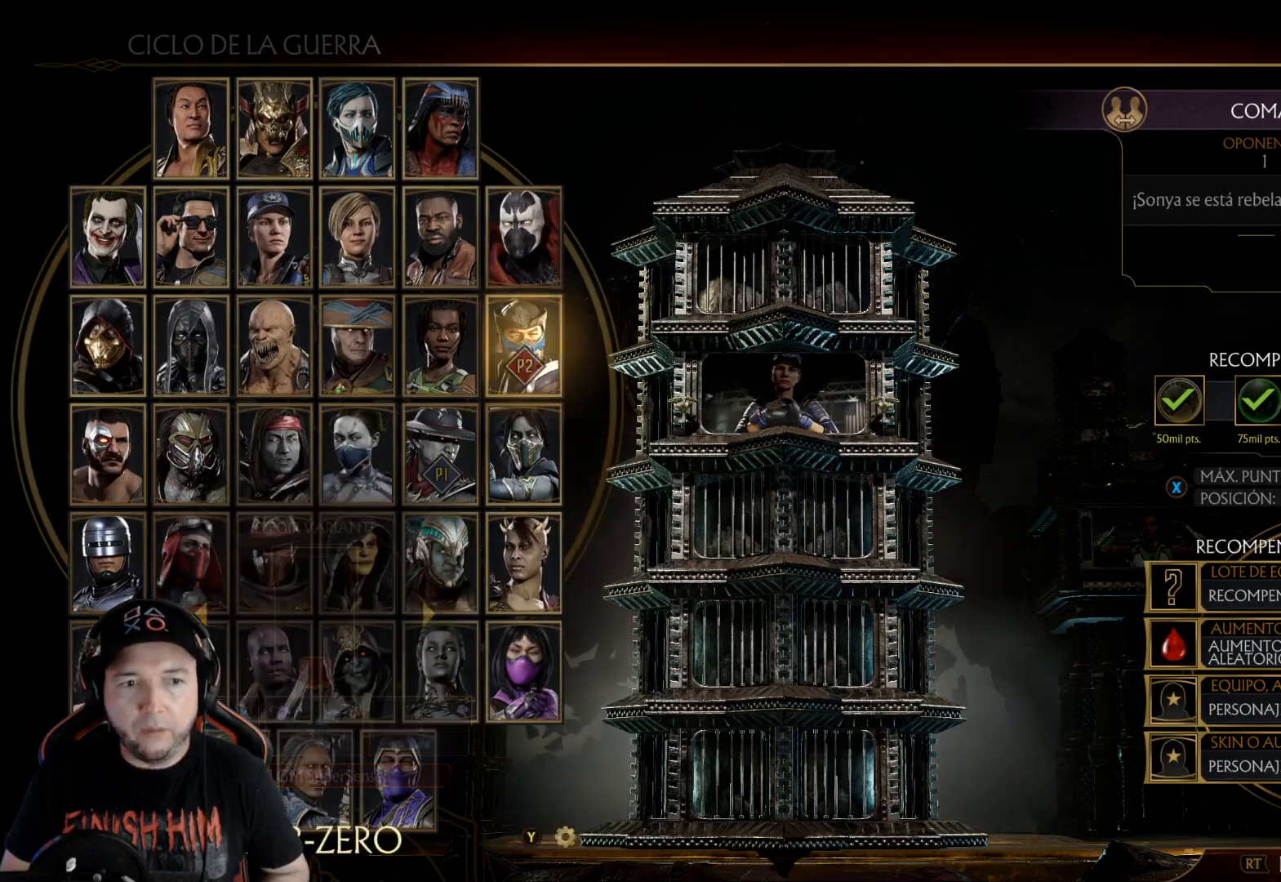
{"buttons": ["DPAD_LEFT"], "left_stick": "center", "right_stick": "center", "events": [[334, "DPAD_LEFT", "down"], [418, "DPAD_LEFT", "up"], [501, "DPAD_LEFT", "down"]]}
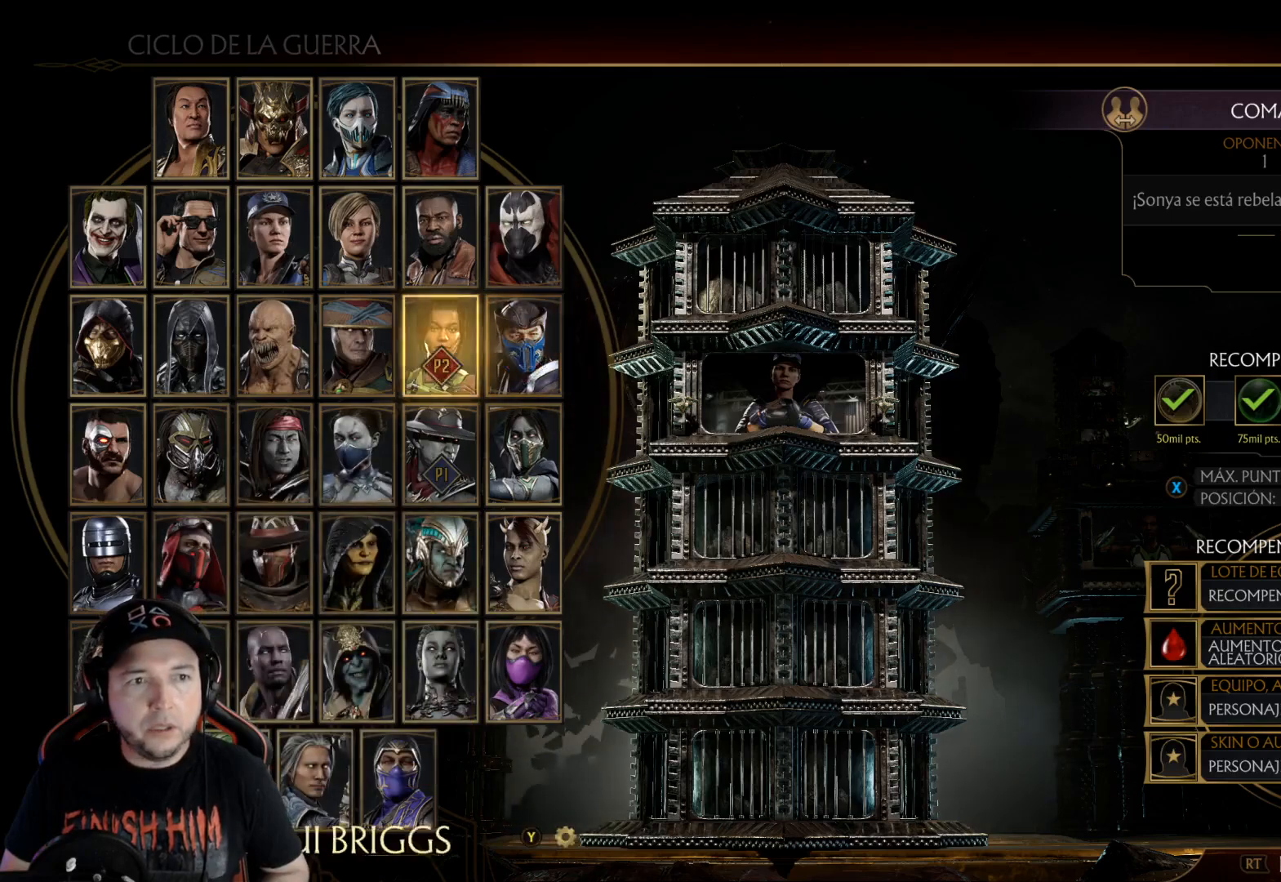
{"buttons": [], "left_stick": "center", "right_stick": "center", "events": [[100, "DPAD_LEFT", "up"], [151, "DPAD_LEFT", "down"], [234, "DPAD_LEFT", "up"], [284, "DPAD_LEFT", "down"], [385, "DPAD_LEFT", "up"]]}
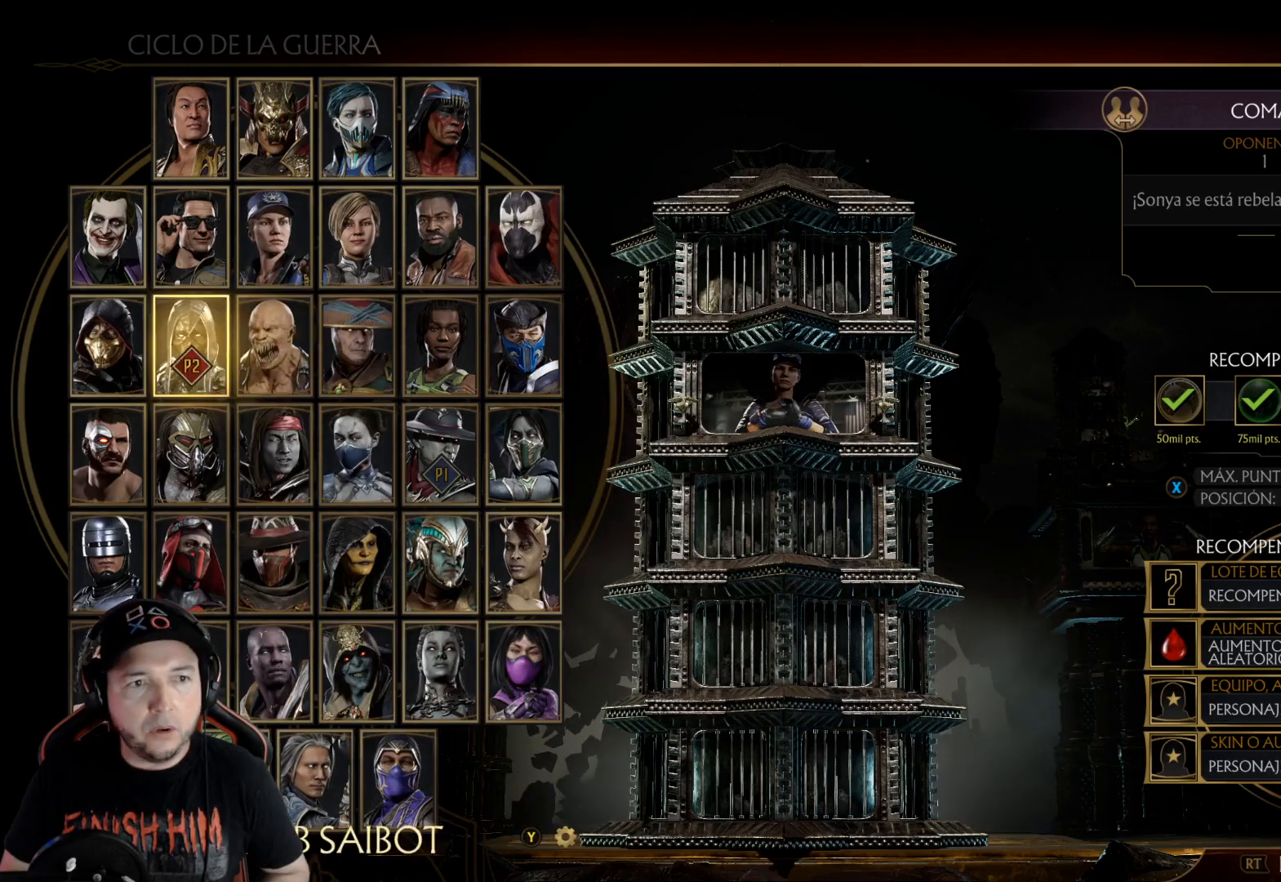
{"buttons": [], "left_stick": "center", "right_stick": "center", "events": [[167, "DPAD_RIGHT", "down"], [267, "DPAD_RIGHT", "up"], [367, "DPAD_LEFT", "down"], [468, "DPAD_LEFT", "up"]]}
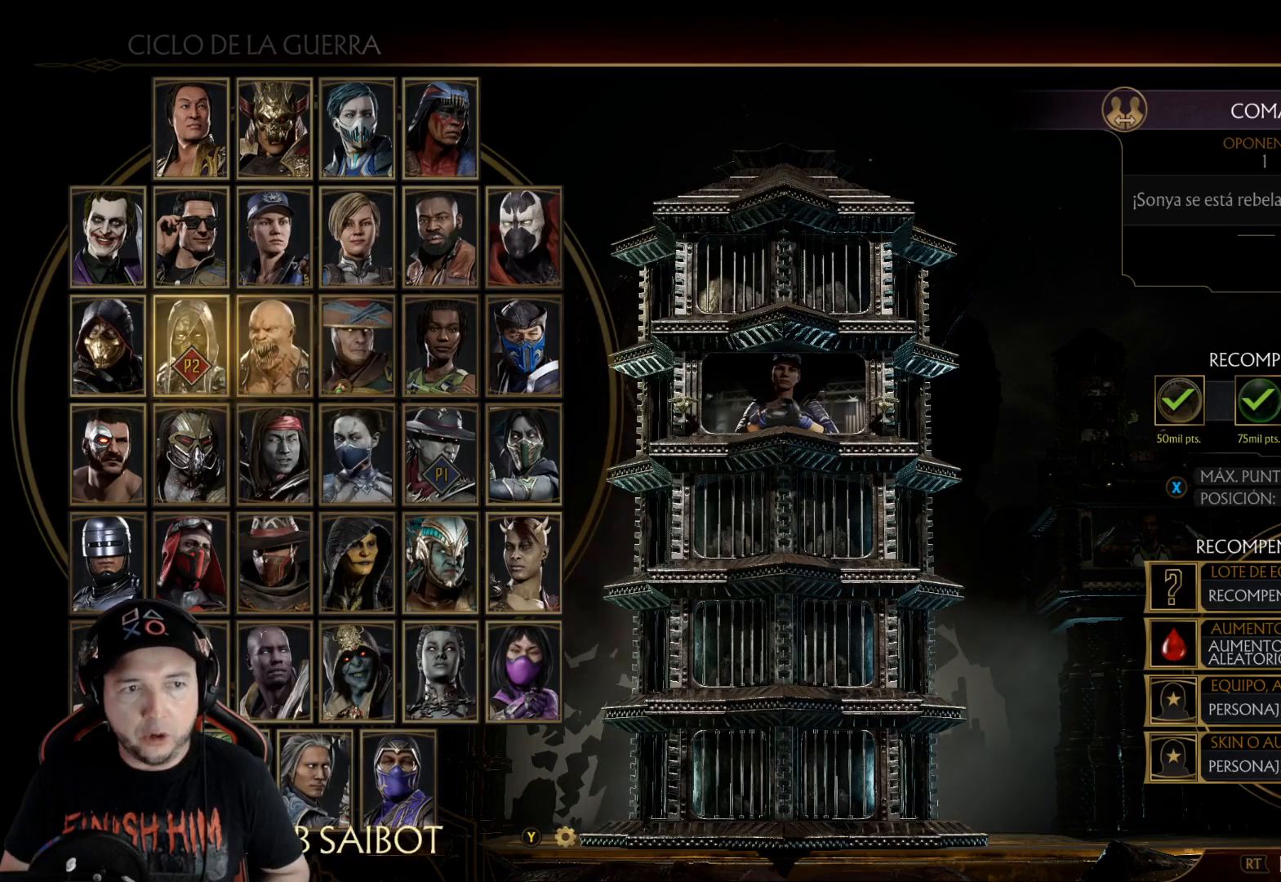
{"buttons": [], "left_stick": "center", "right_stick": "center", "events": [[17, "DPAD_LEFT", "down"], [117, "DPAD_LEFT", "up"], [267, "A", "down"], [318, "A", "up"]]}
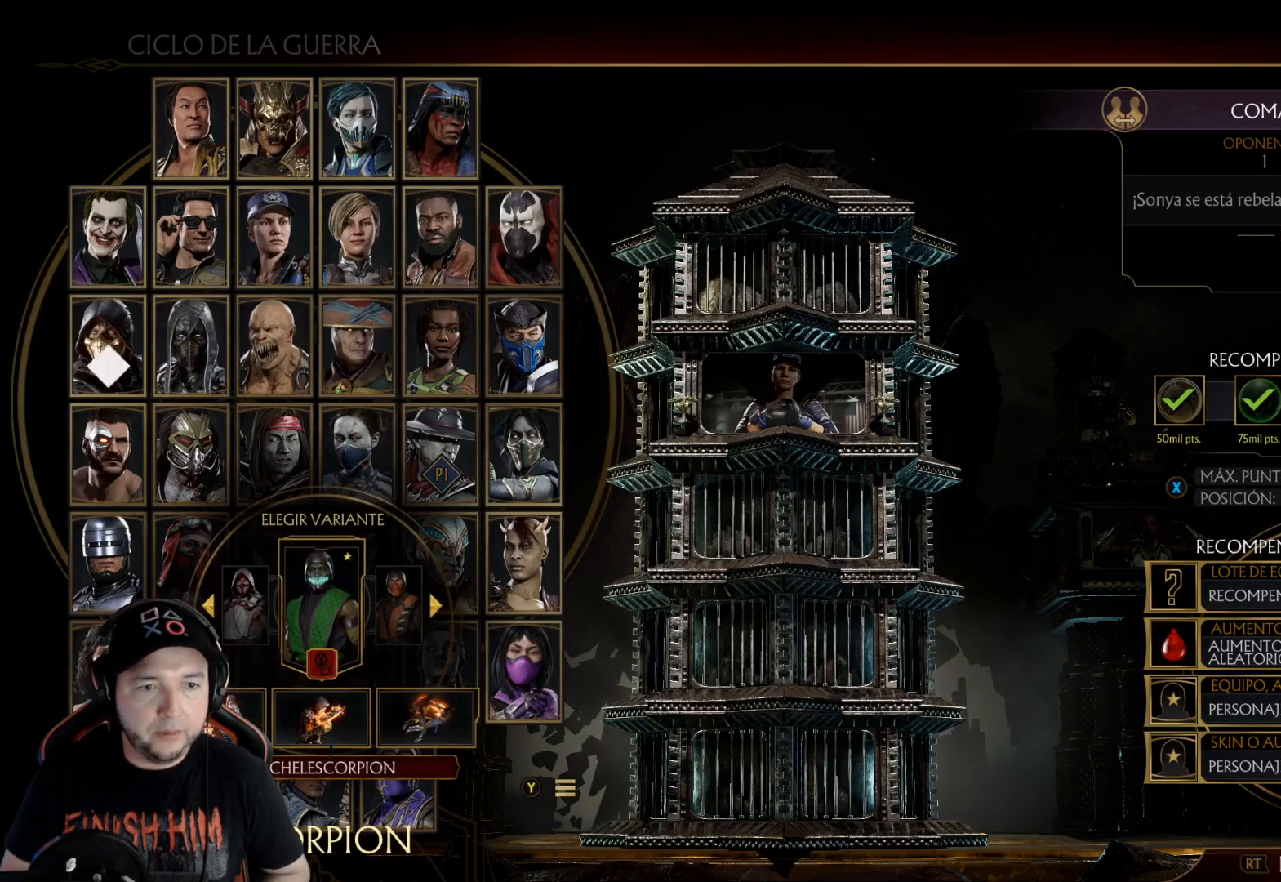
{"buttons": [], "left_stick": "center", "right_stick": "center", "events": [[268, "DPAD_RIGHT", "down"], [368, "DPAD_RIGHT", "up"]]}
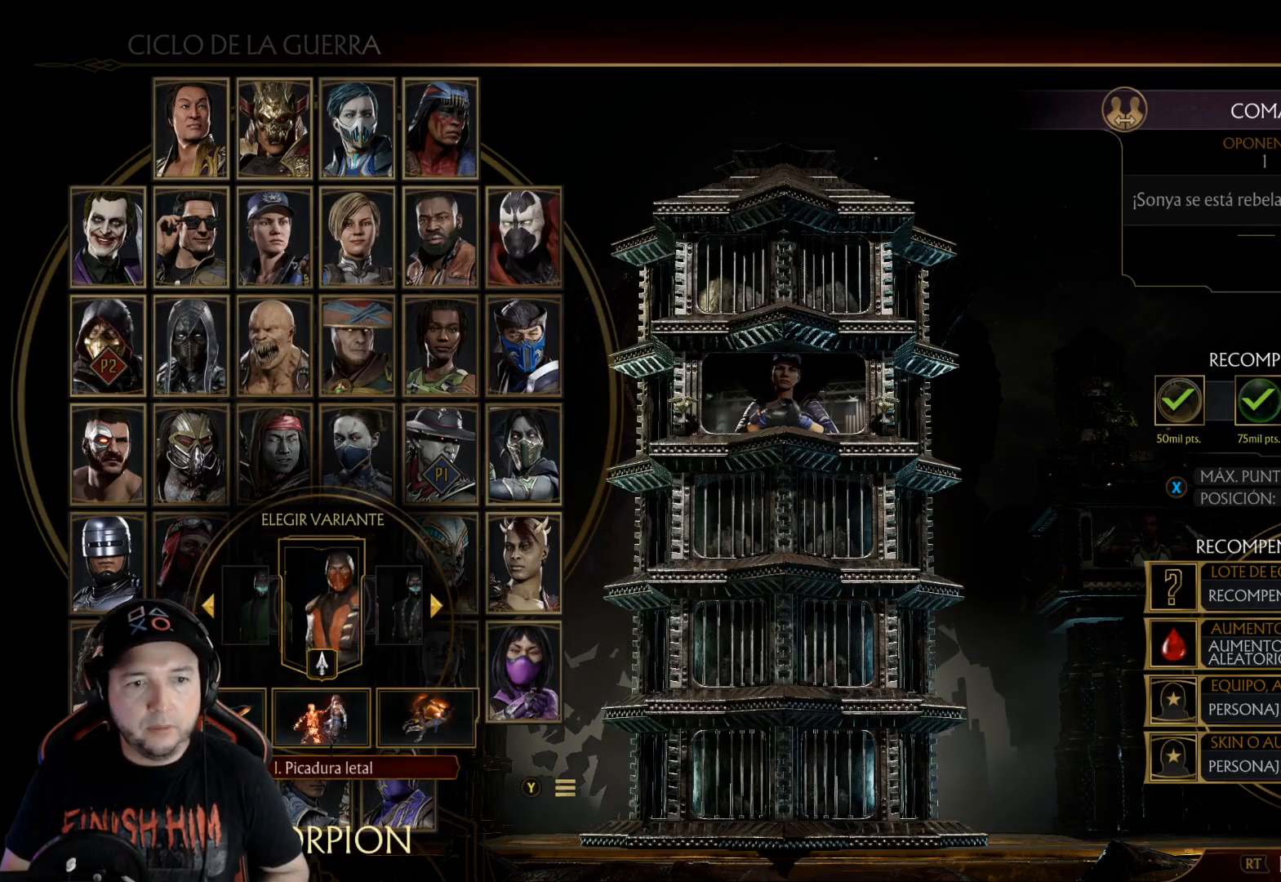
{"buttons": [], "left_stick": "center", "right_stick": "center", "events": [[17, "DPAD_LEFT", "down"], [117, "DPAD_LEFT", "up"]]}
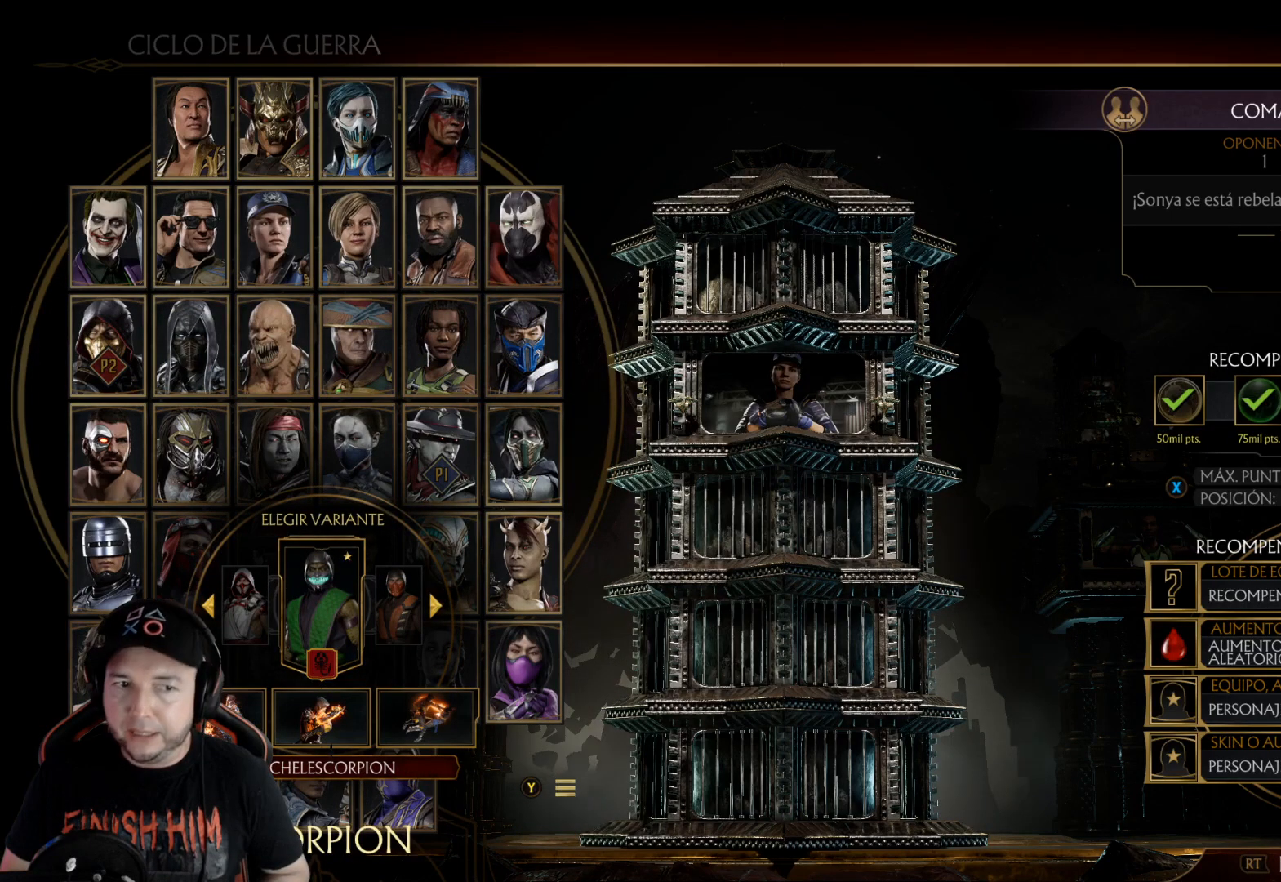
{"buttons": [], "left_stick": "center", "right_stick": "center", "events": []}
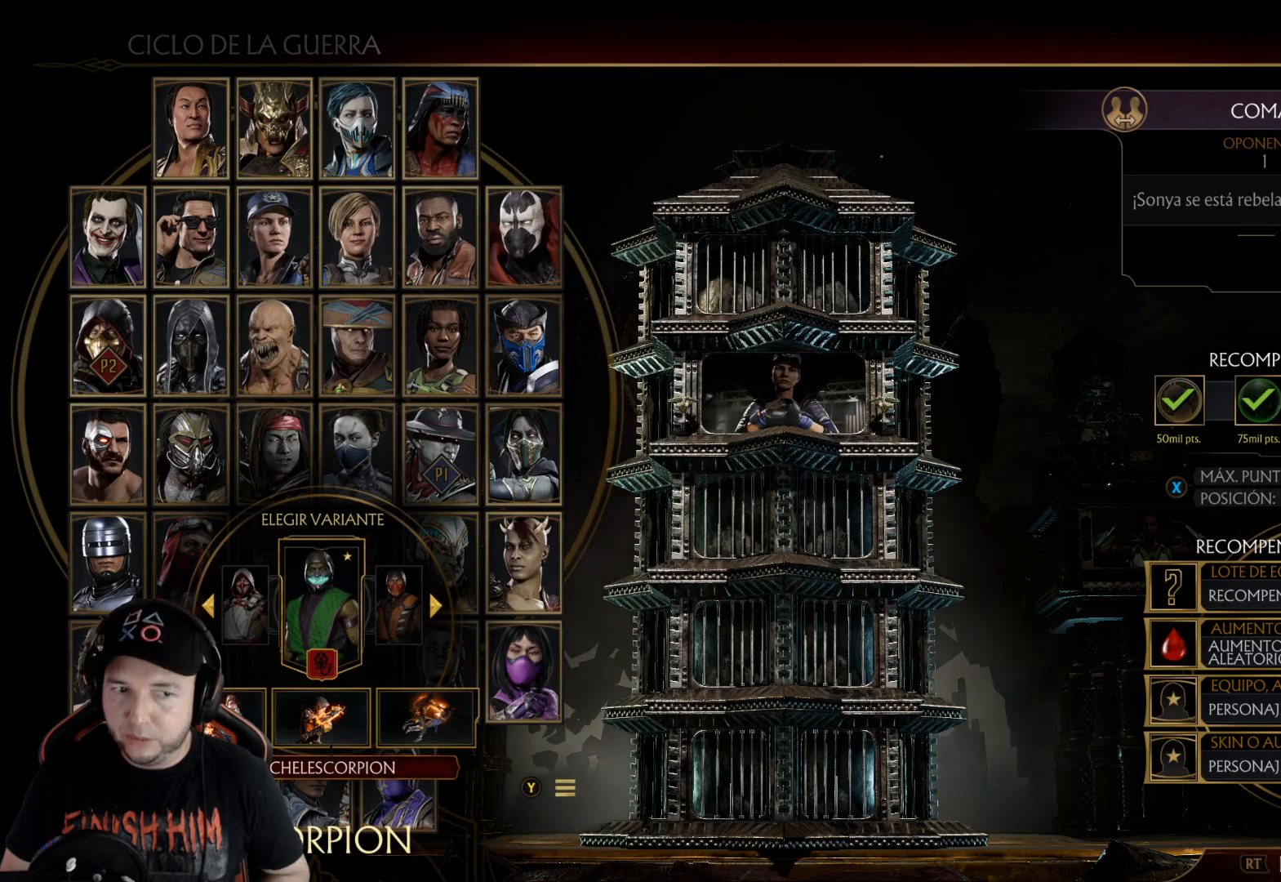
{"buttons": [], "left_stick": "center", "right_stick": "center", "events": []}
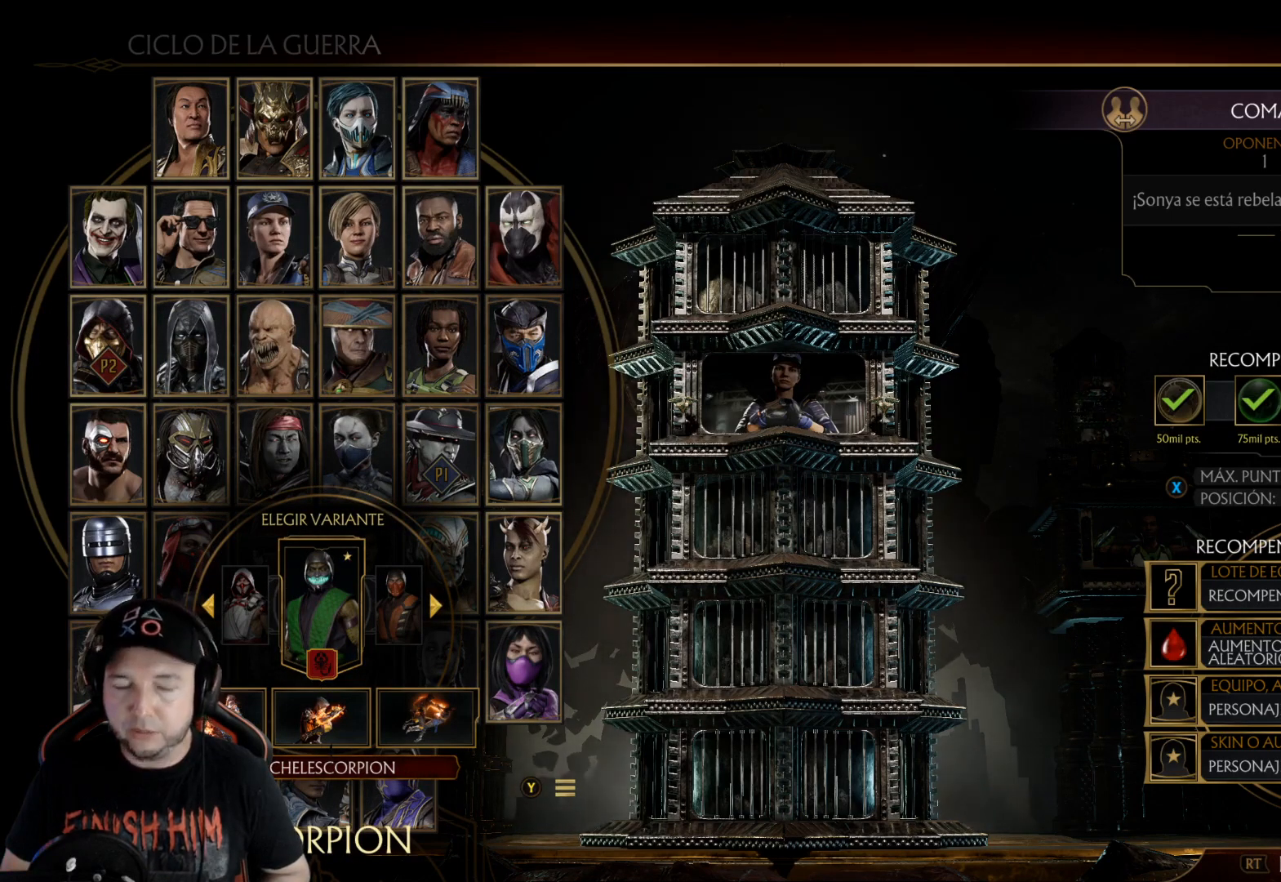
{"buttons": [], "left_stick": "center", "right_stick": "center", "events": []}
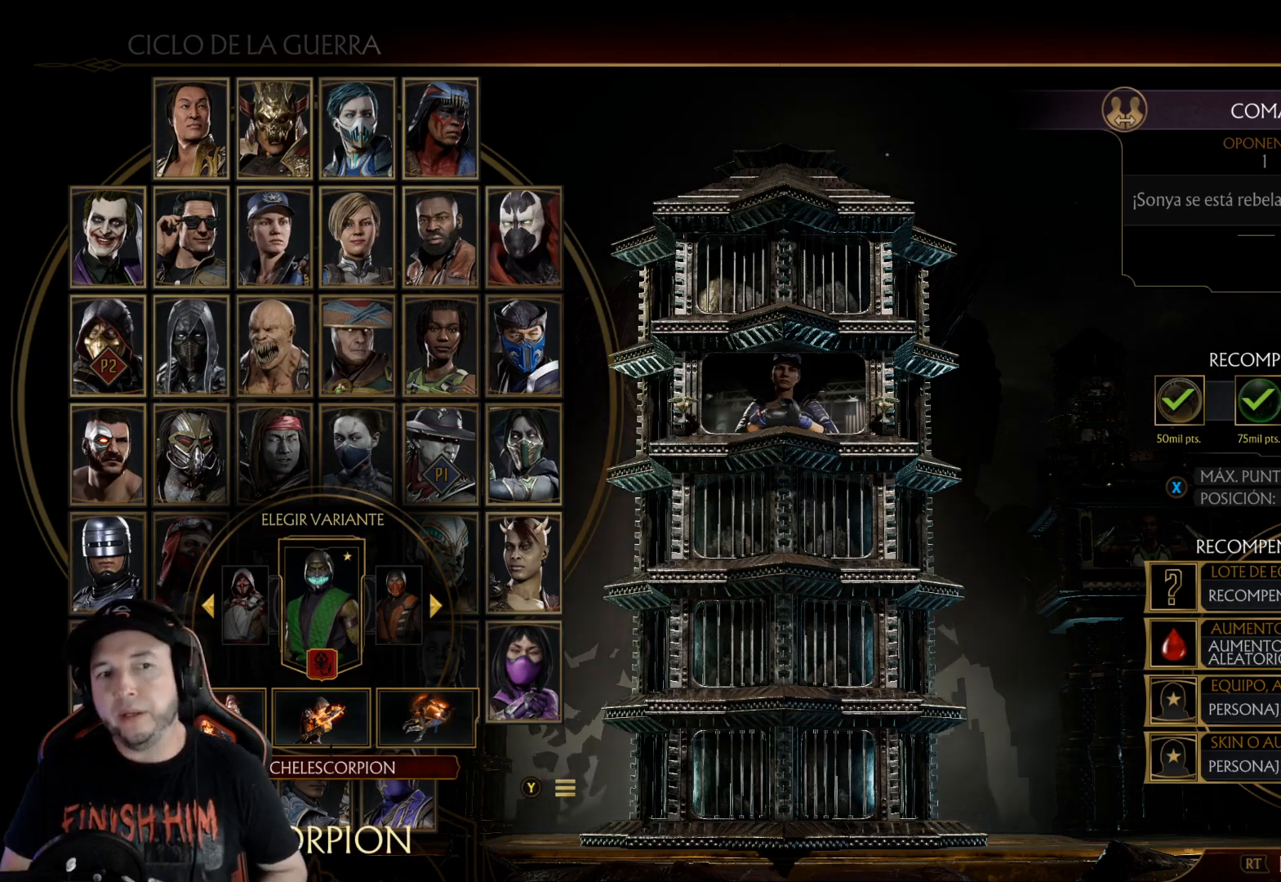
{"buttons": [], "left_stick": "center", "right_stick": "center", "events": []}
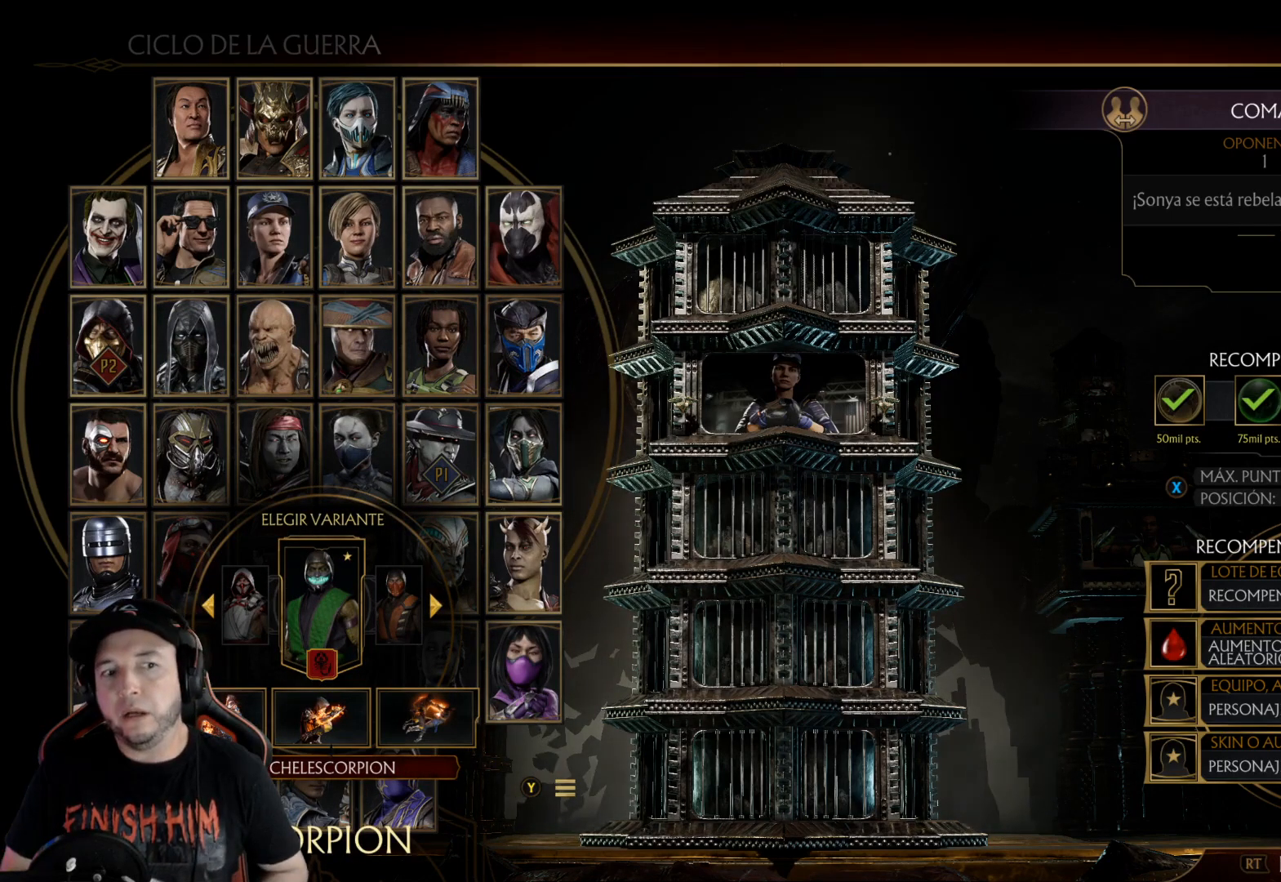
{"buttons": [], "left_stick": "center", "right_stick": "center", "events": [[151, "DPAD_LEFT", "down"], [251, "DPAD_LEFT", "up"]]}
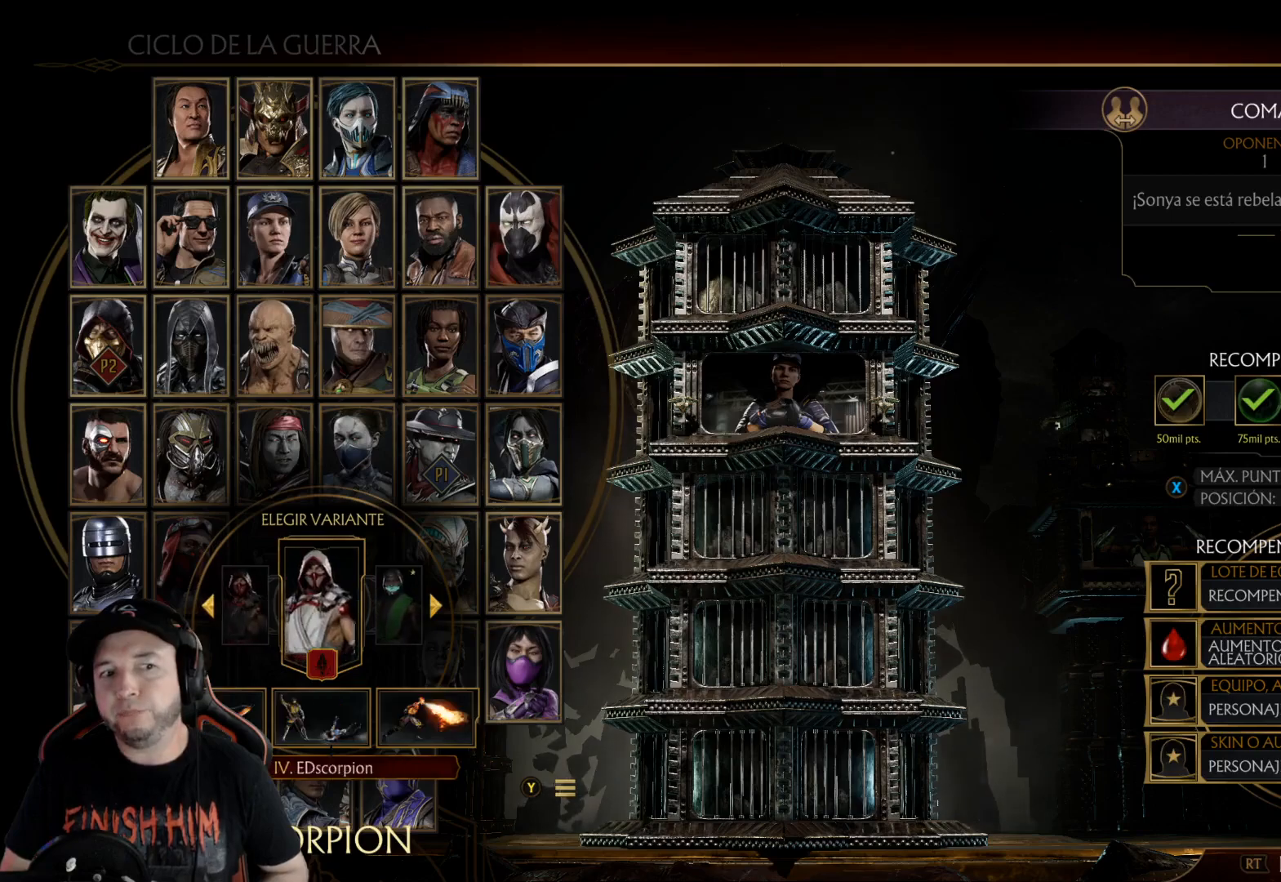
{"buttons": [], "left_stick": "center", "right_stick": "center", "events": []}
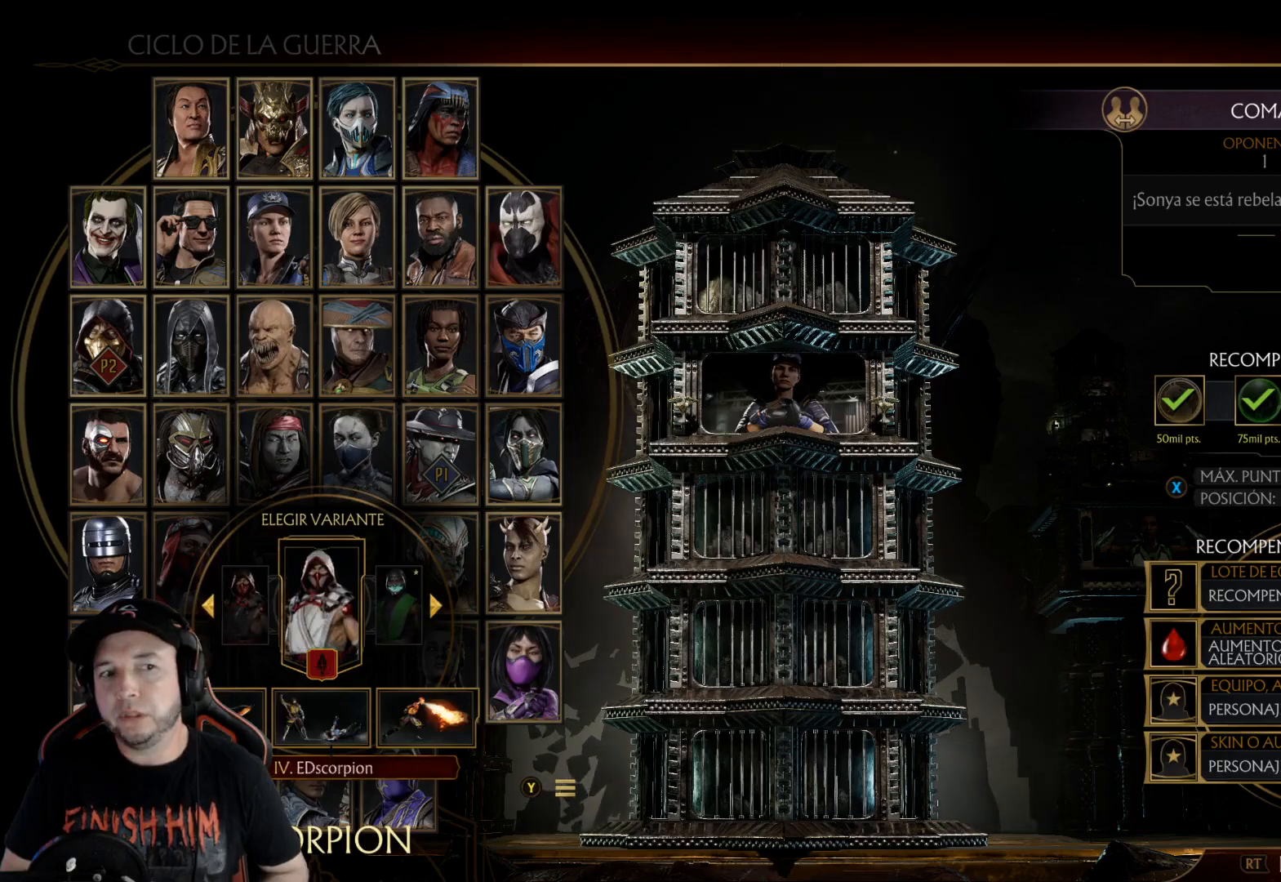
{"buttons": [], "left_stick": "center", "right_stick": "center", "events": []}
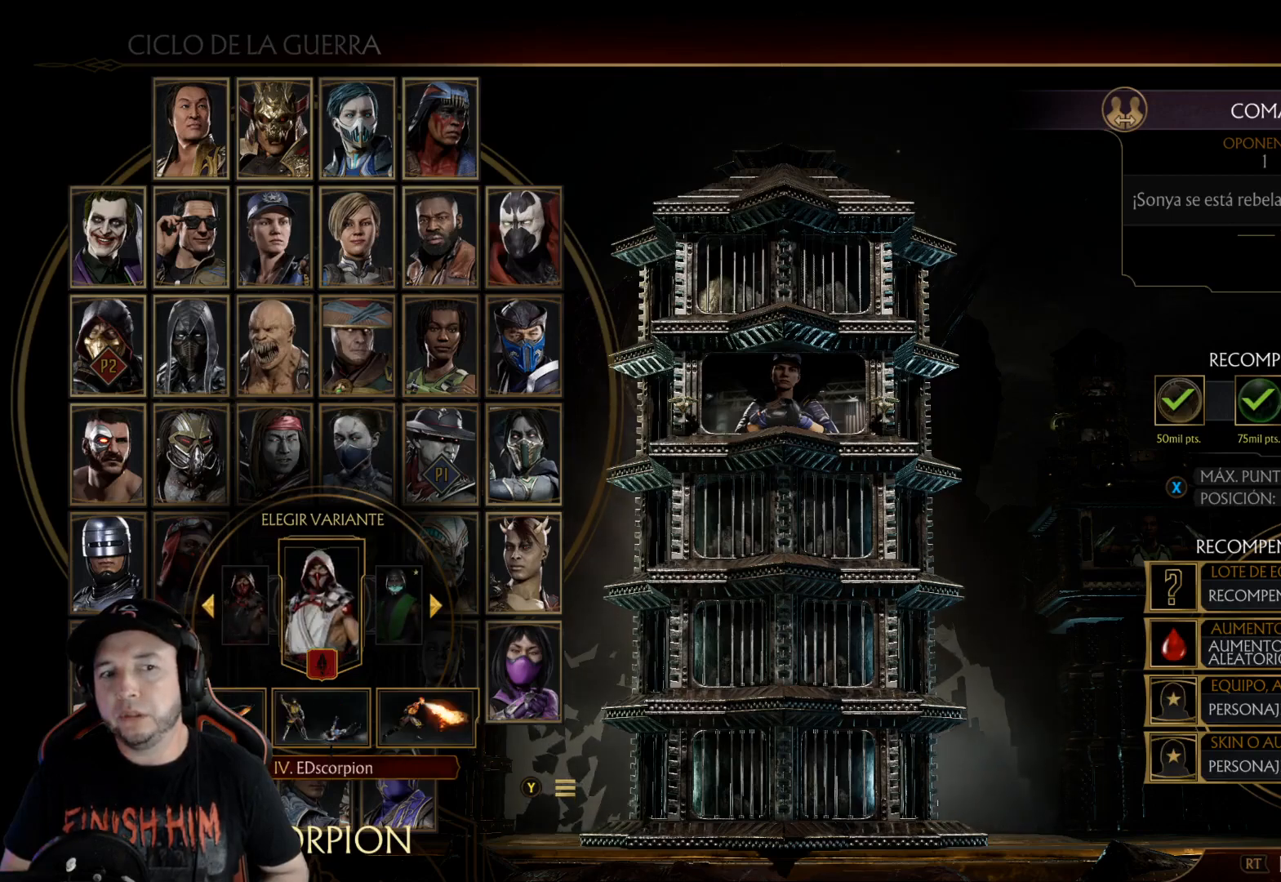
{"buttons": [], "left_stick": "center", "right_stick": "center", "events": []}
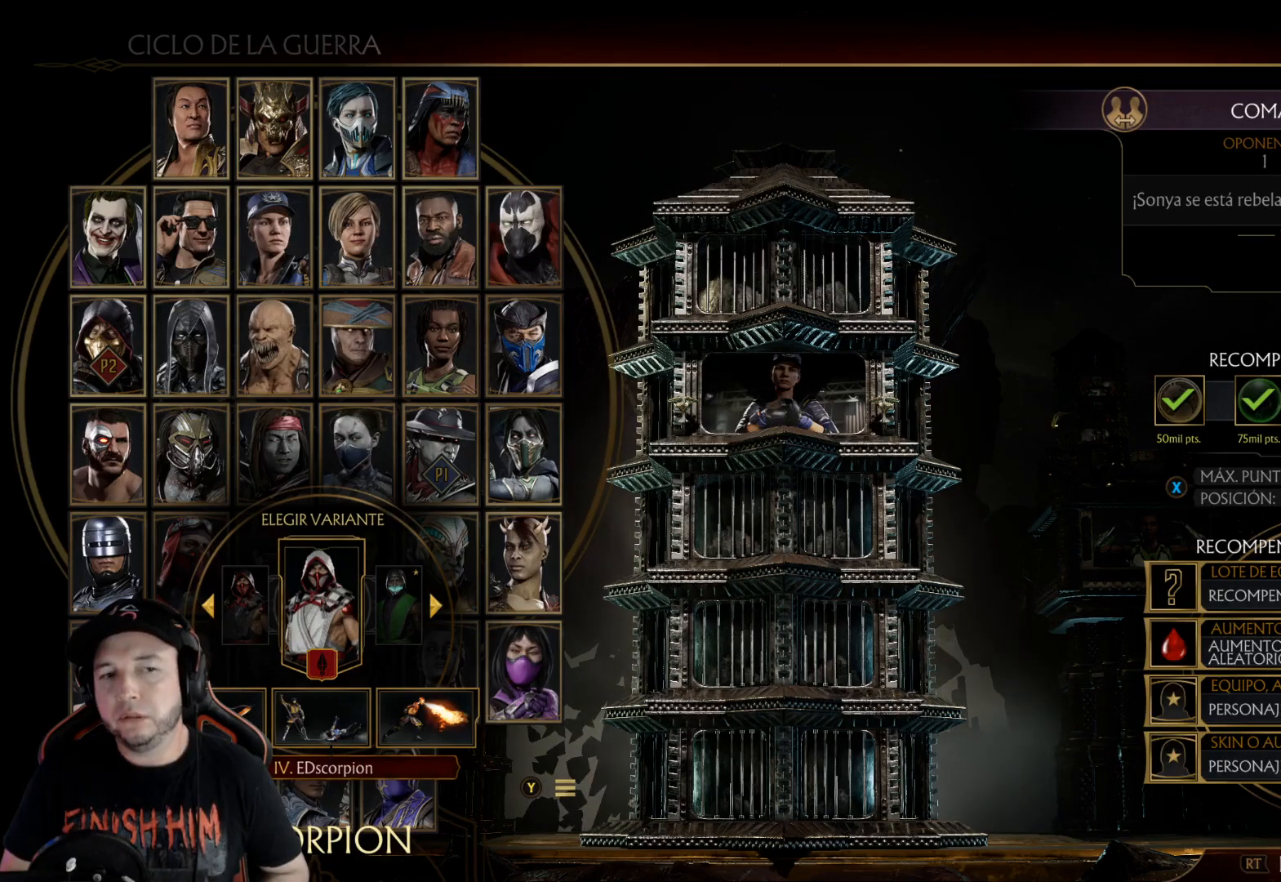
{"buttons": [], "left_stick": "center", "right_stick": "center", "events": [[251, "A", "down"], [351, "A", "up"]]}